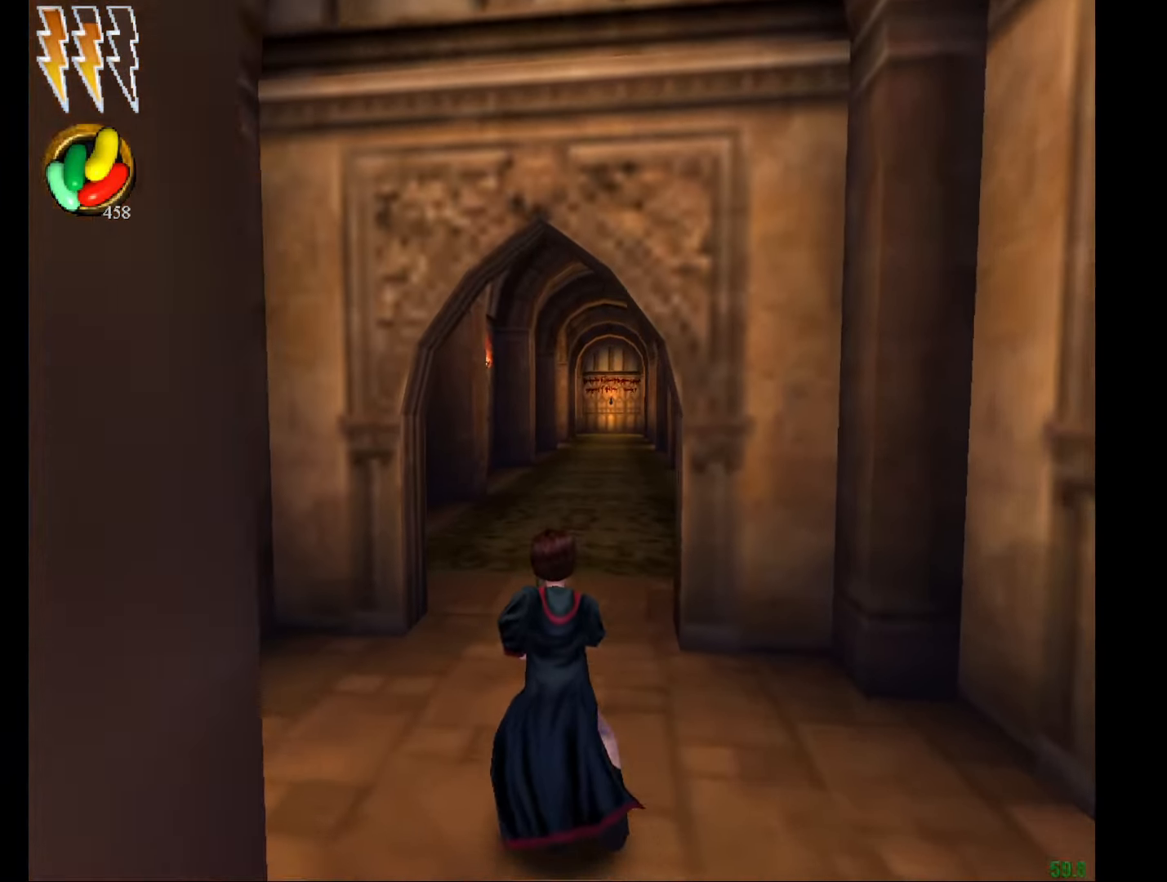
Gameplay with keyboard and mouse; each line is a JSON object with the keys and mouse buttons held at the frame after it. "events" lists presses ("down") and releases ("up") of "a", "c", "d", "down", "e", "escape", "f", "f1", "g", "left", "right", "s", "t", "tab", "up", "w", "mouse_left" and "mouse_right" between this image and that frame as [ms after this image, input, new state], when the widget could be followed in between. "mouse_left", "mouse_right" = the "left", "right" buttons of the "mouse" list. No other keys are recorded. Mouse movement is not recorded.
{"keys": ["e", "w"], "mouse": [], "events": []}
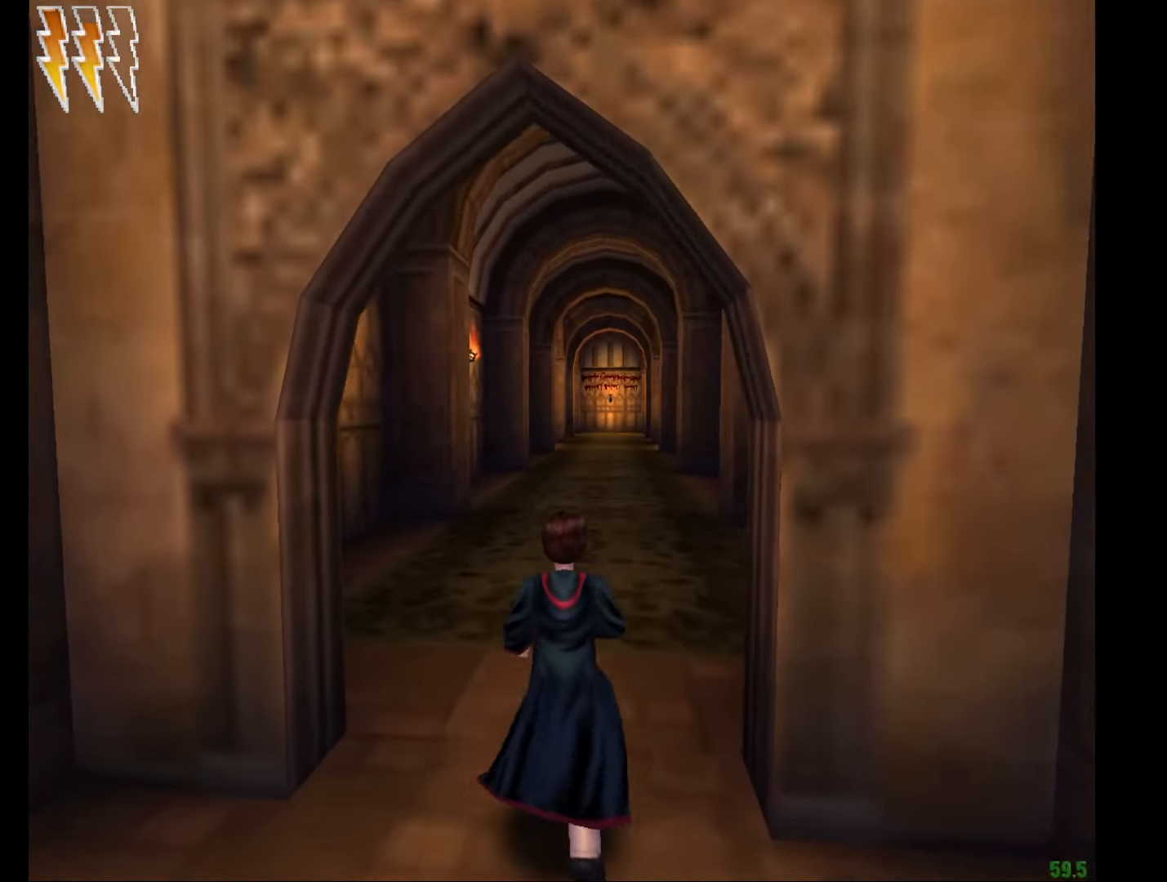
{"keys": ["e", "w"], "mouse": [], "events": []}
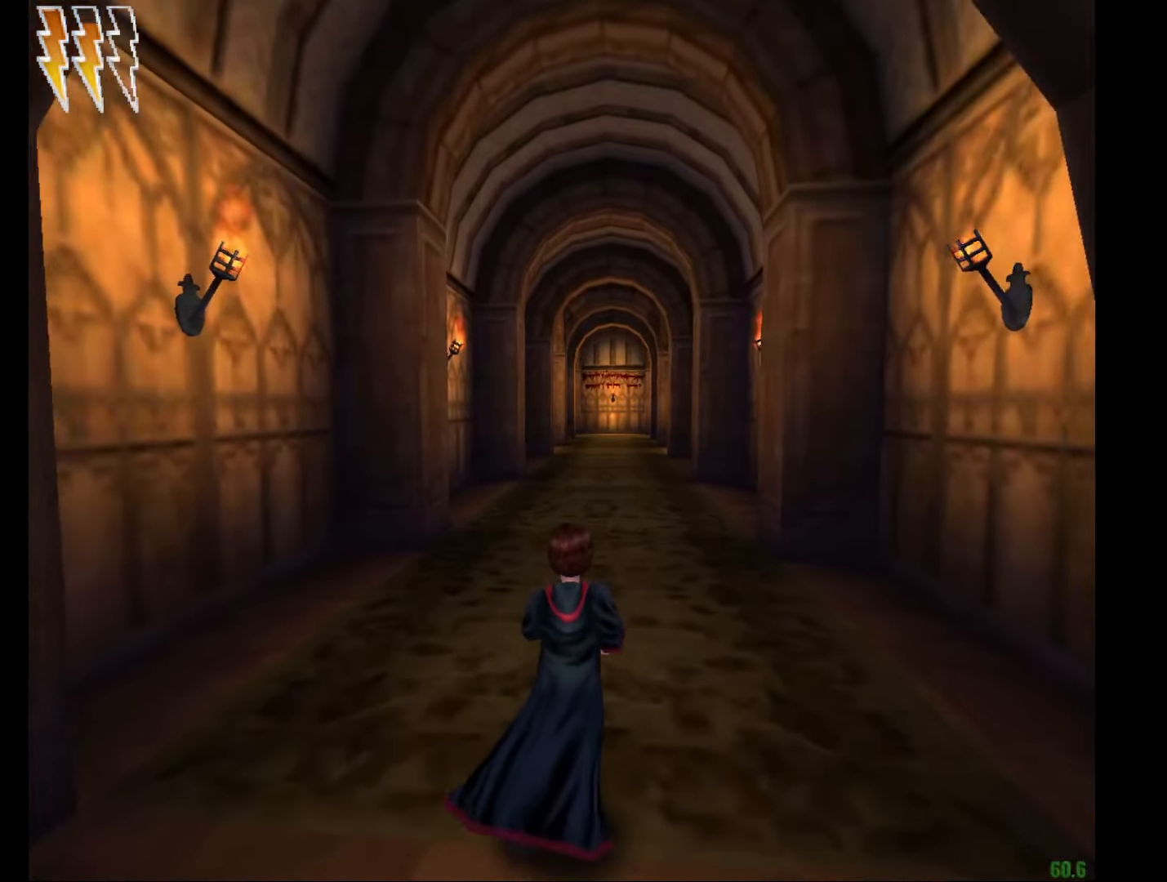
{"keys": ["e", "w"], "mouse": [], "events": []}
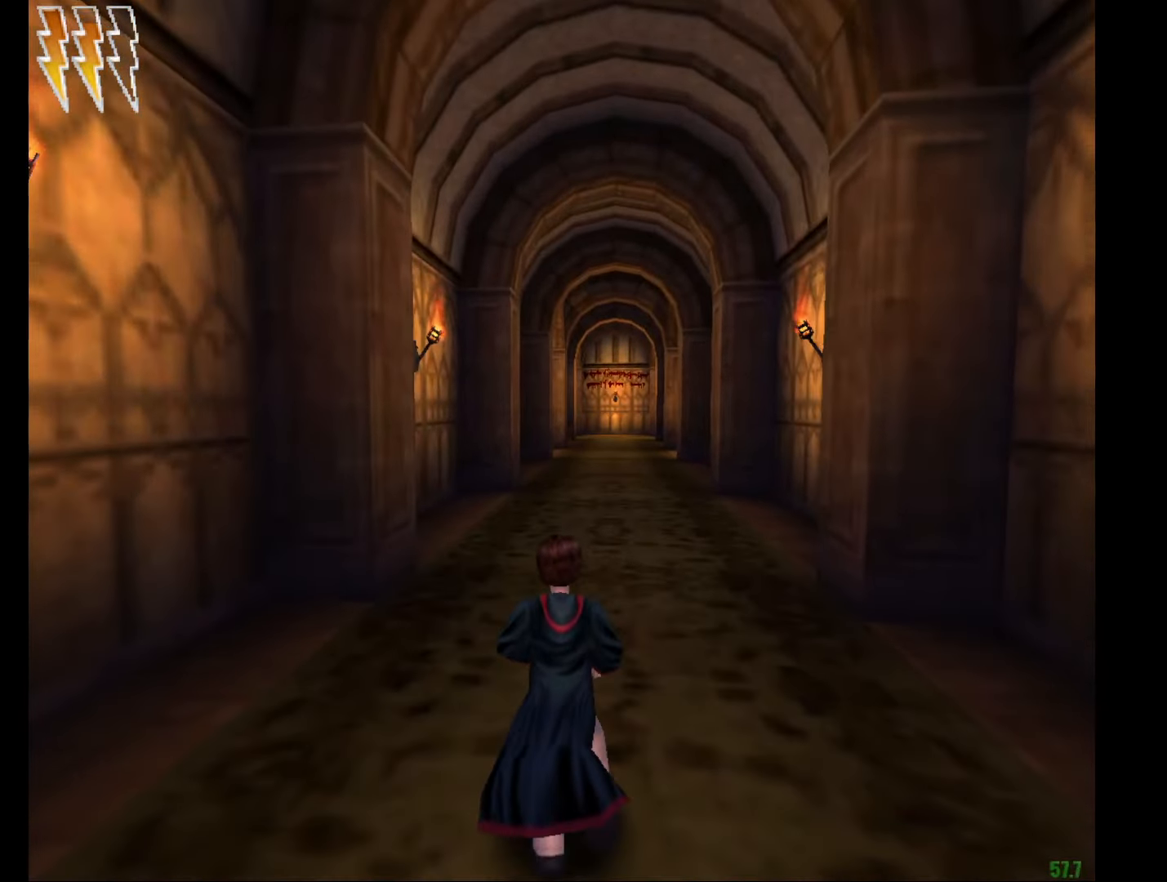
{"keys": ["e", "w"], "mouse": [], "events": []}
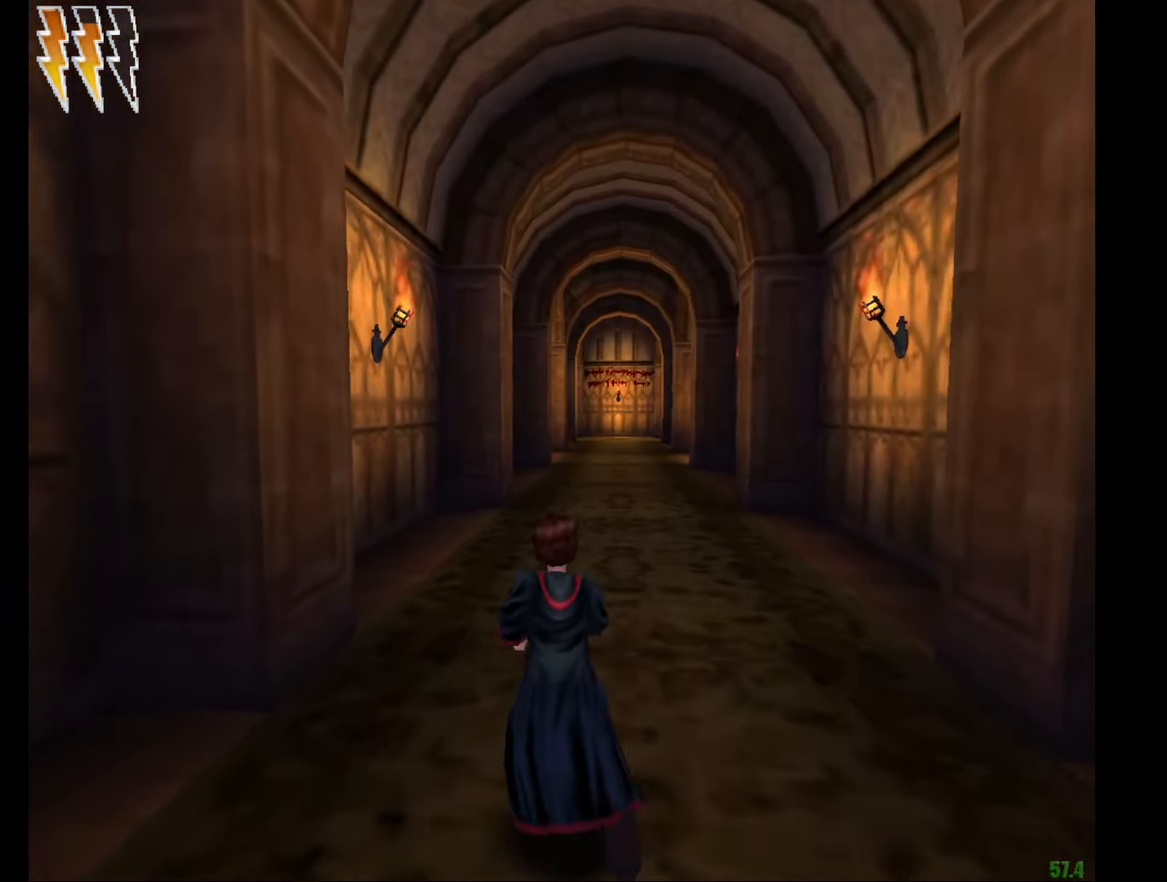
{"keys": ["e", "w"], "mouse": [], "events": []}
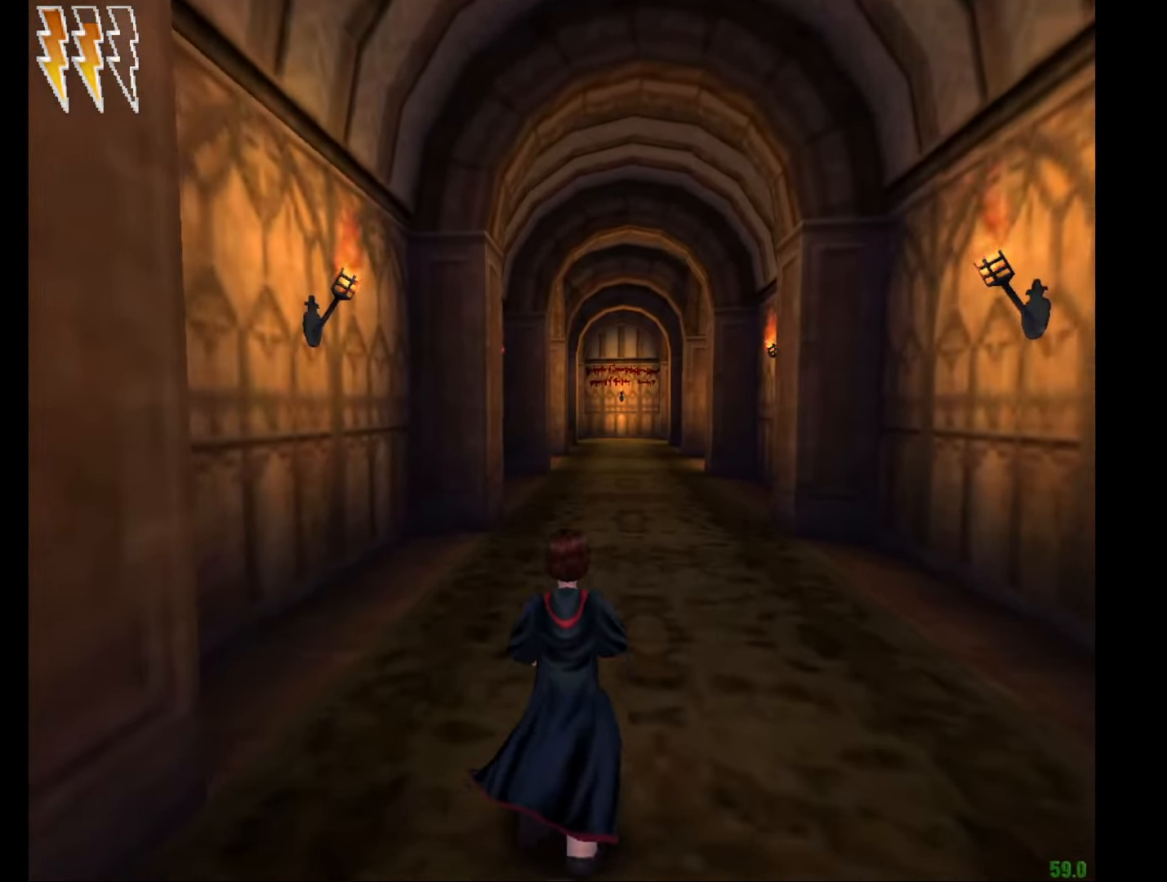
{"keys": ["e", "w"], "mouse": [], "events": []}
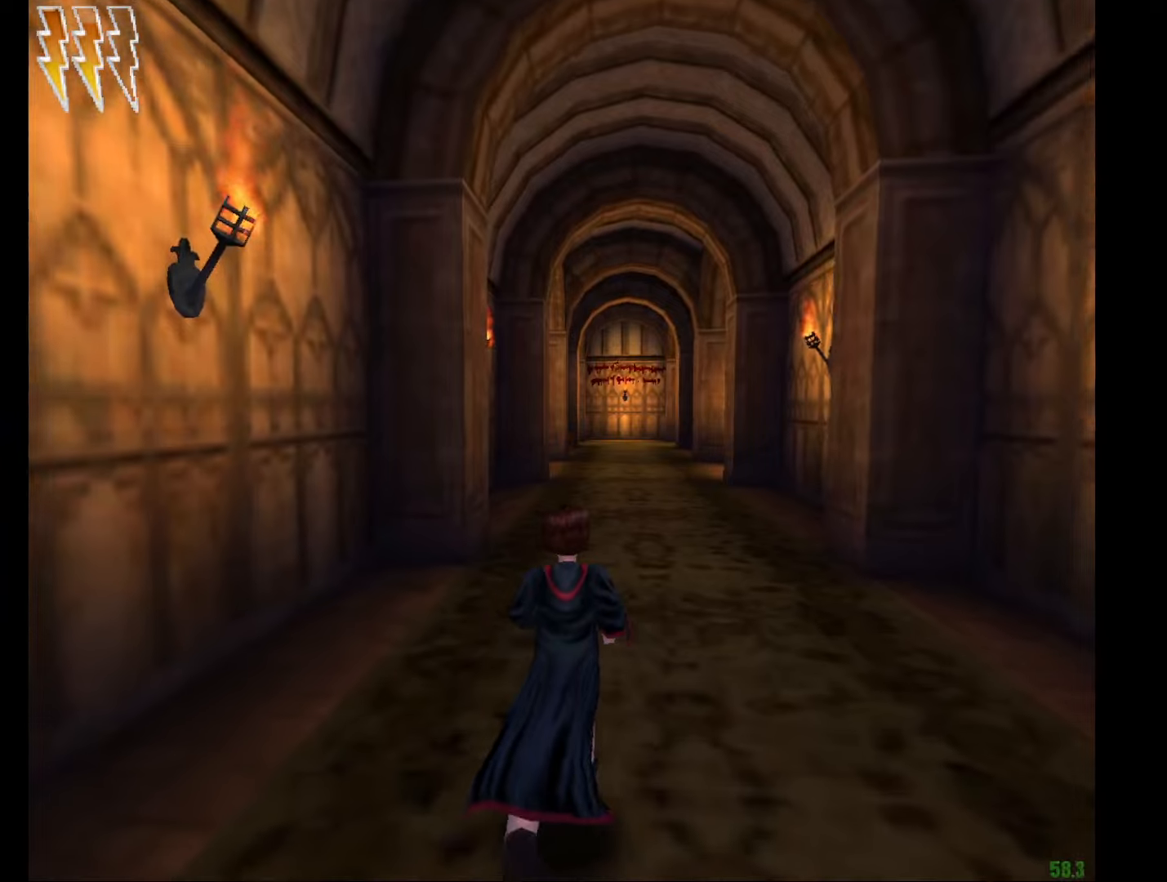
{"keys": ["e", "w"], "mouse": [], "events": []}
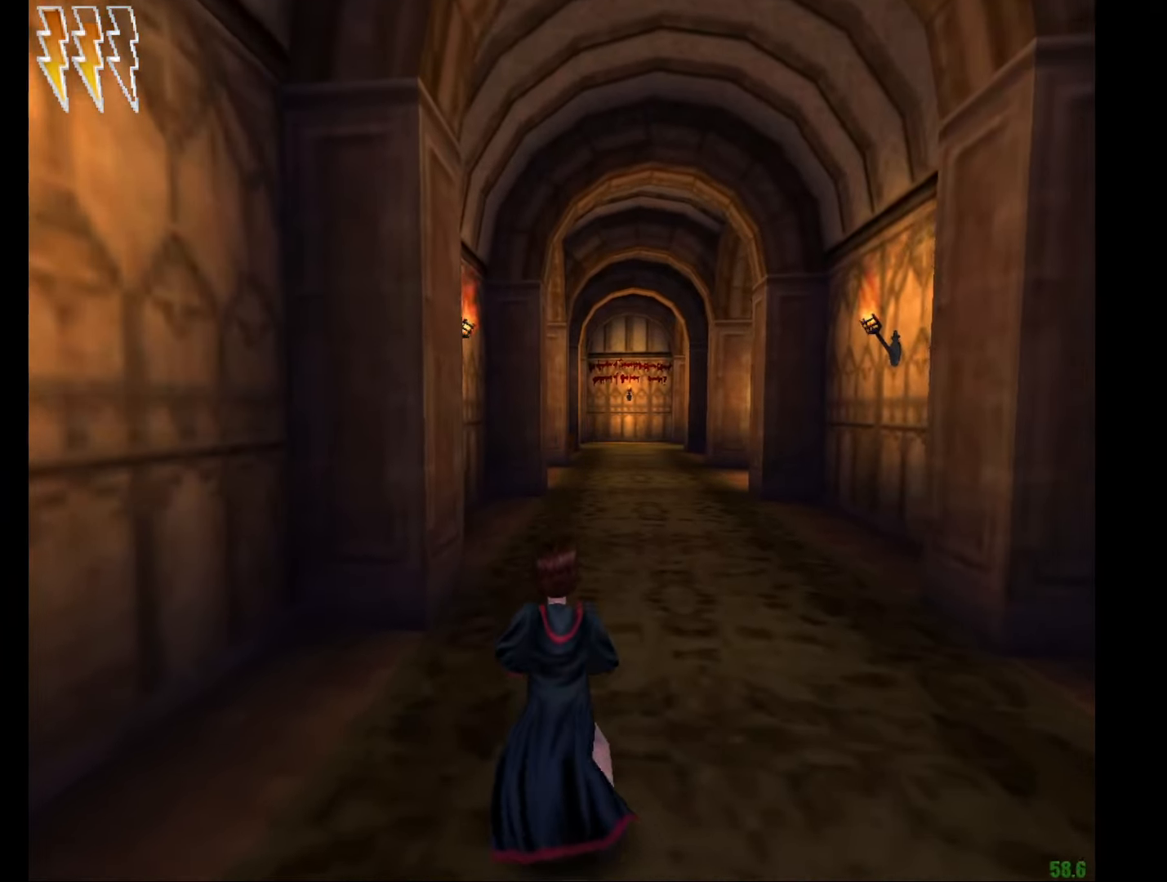
{"keys": ["e", "w"], "mouse": [], "events": []}
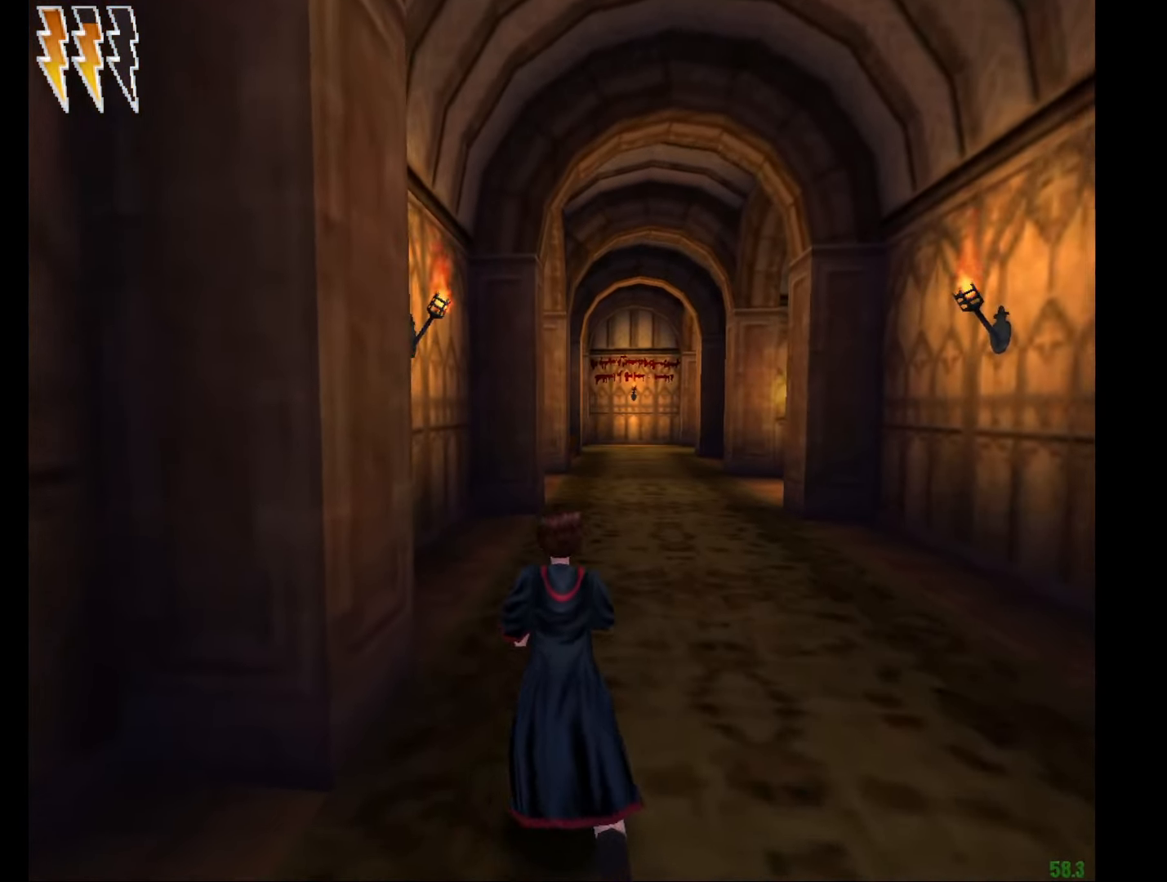
{"keys": ["e", "w"], "mouse": [], "events": []}
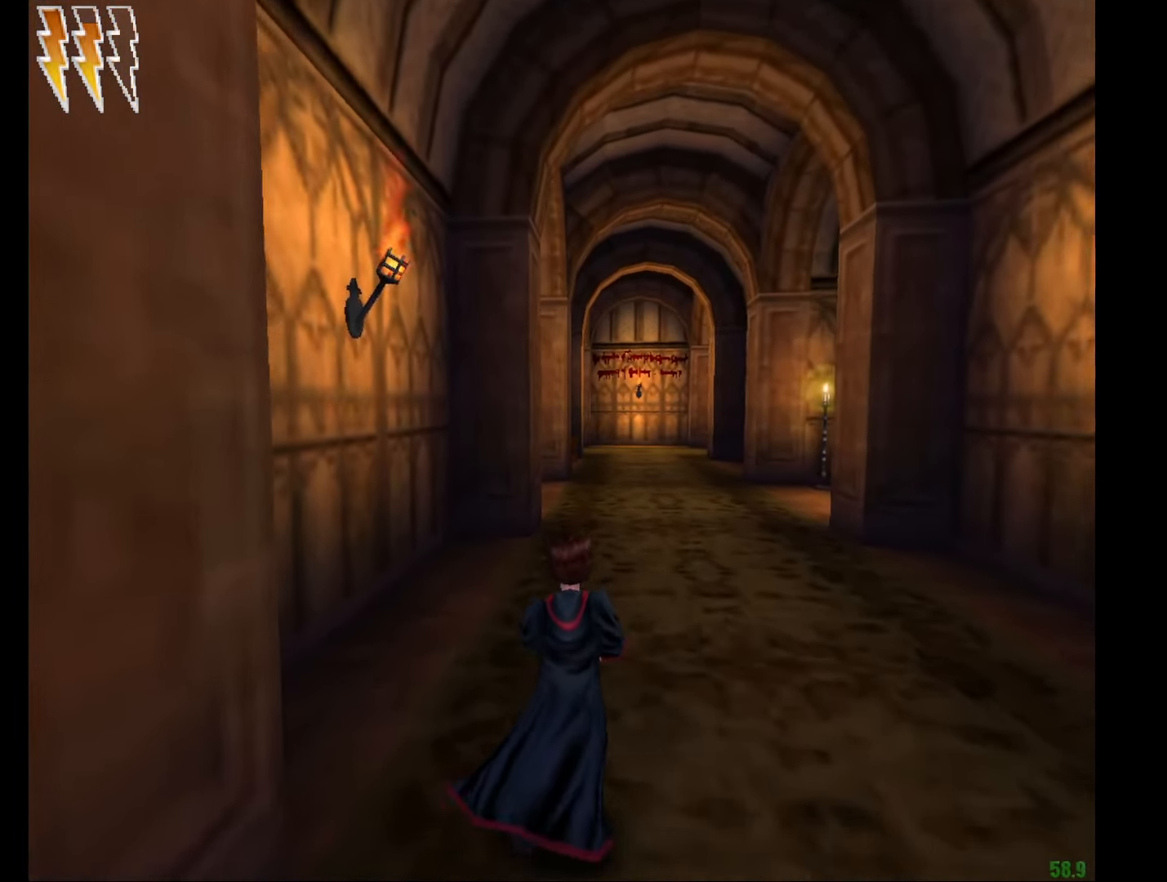
{"keys": ["e", "w"], "mouse": [], "events": []}
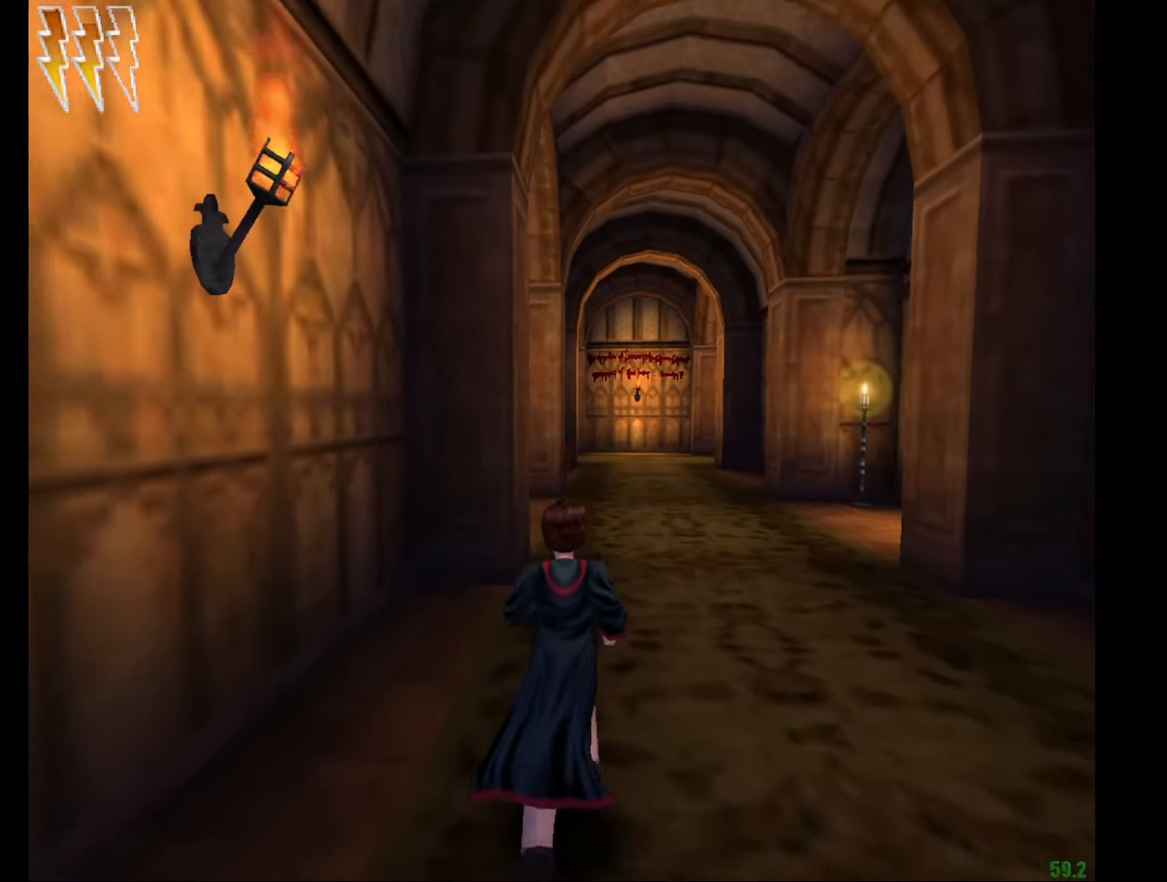
{"keys": ["e", "w"], "mouse": ["right"], "events": [[451, "mouse_right", "down"]]}
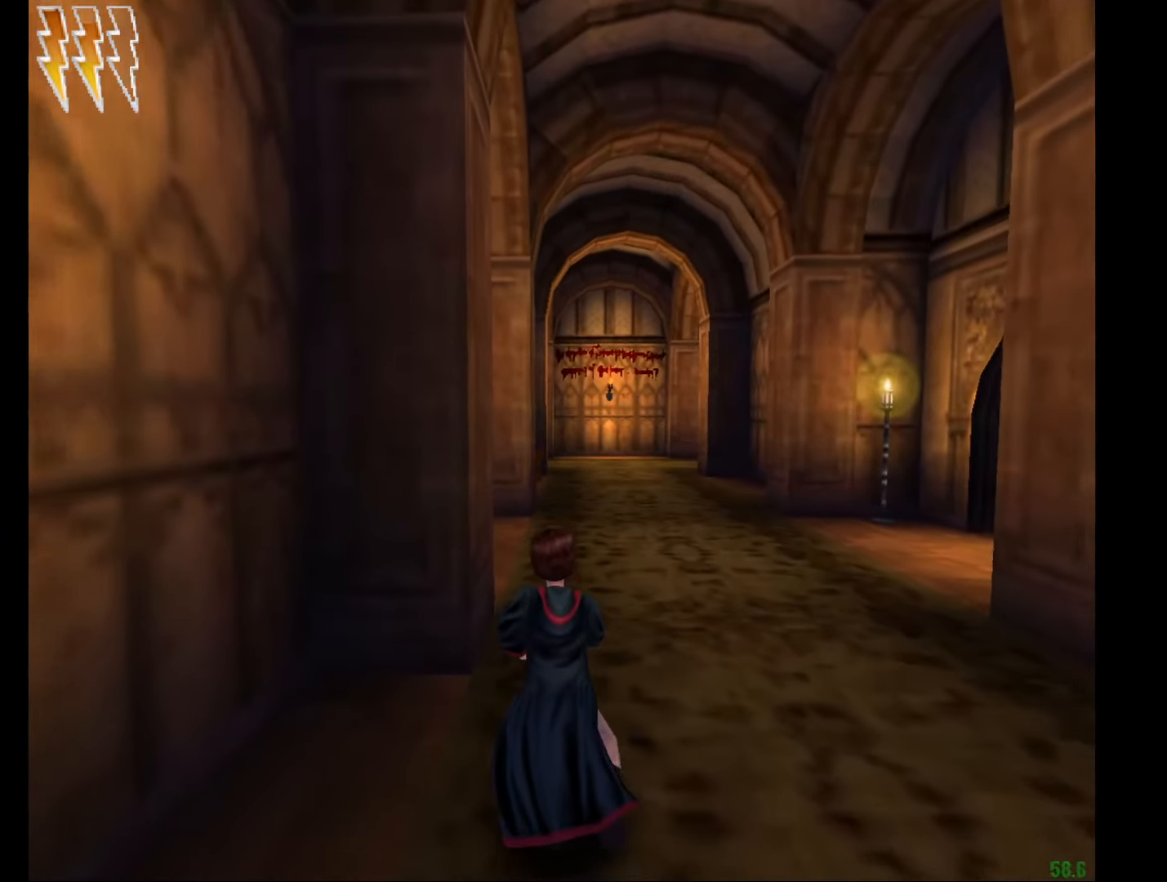
{"keys": ["e", "w"], "mouse": ["right"], "events": []}
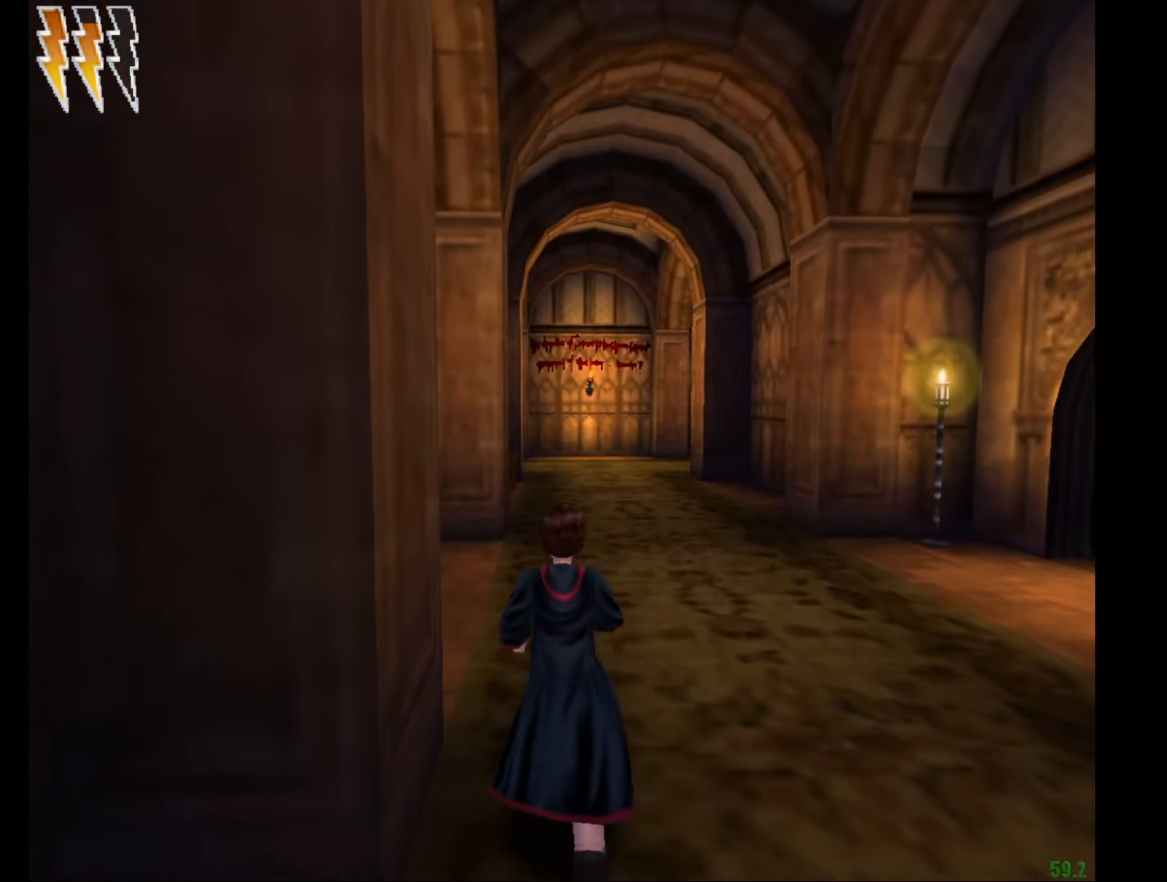
{"keys": ["a", "e", "w"], "mouse": ["right"], "events": [[167, "a", "down"]]}
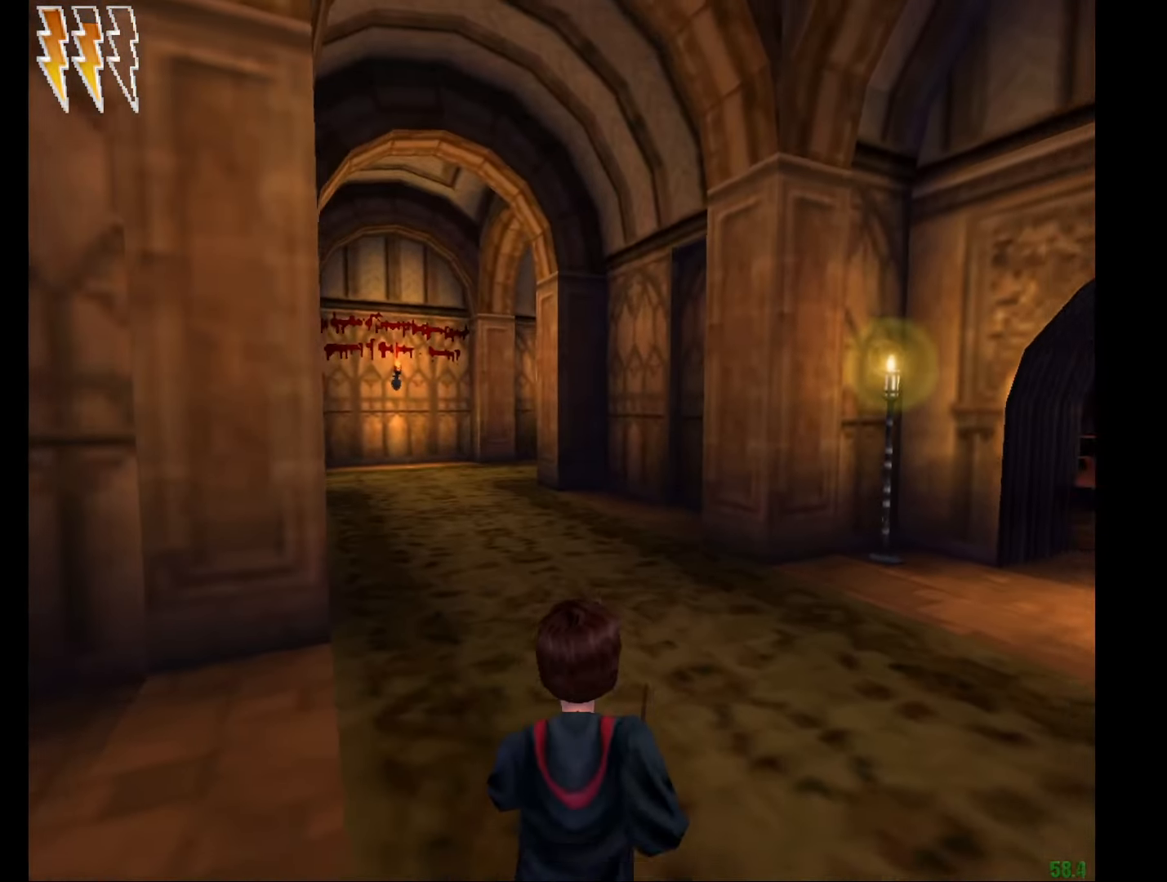
{"keys": ["a", "e", "w"], "mouse": ["right"], "events": [[317, "mouse_left", "down"], [400, "mouse_left", "up"]]}
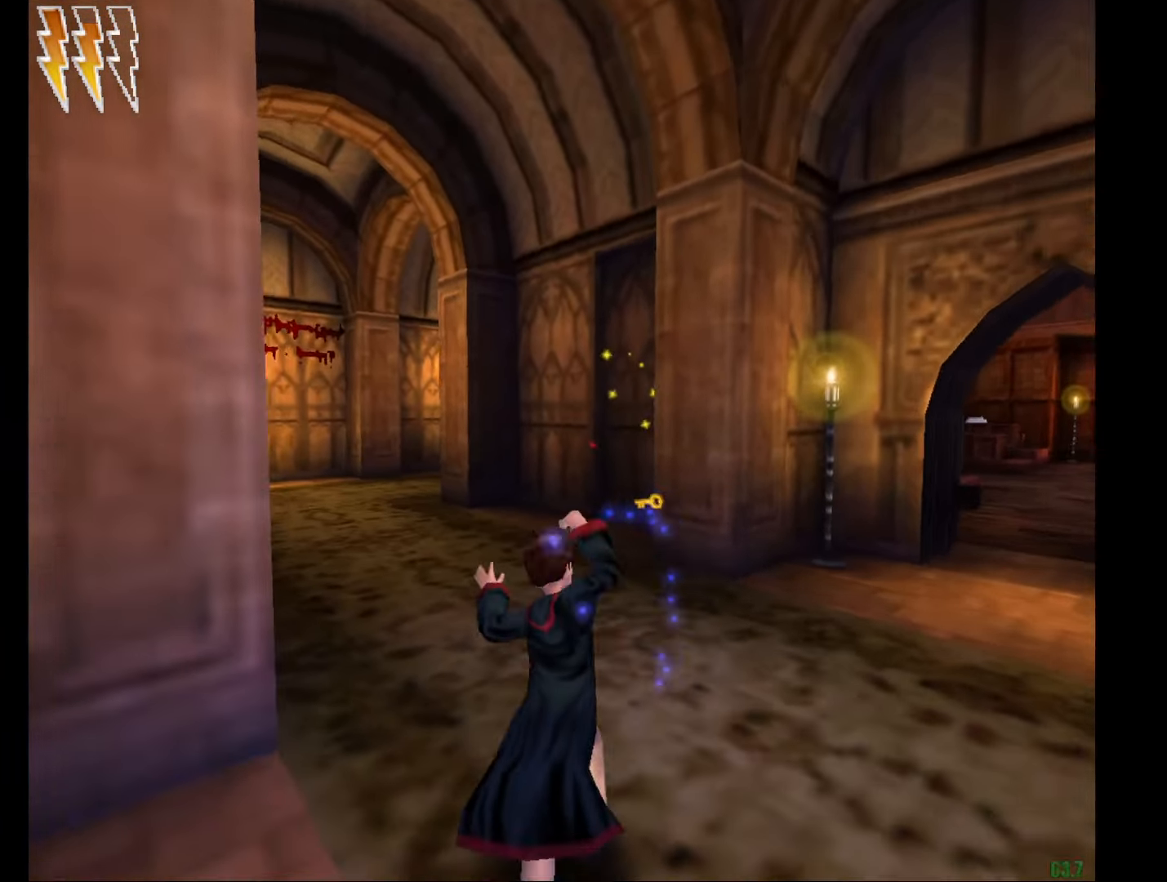
{"keys": ["e", "w"], "mouse": [], "events": [[234, "a", "up"], [467, "mouse_right", "up"]]}
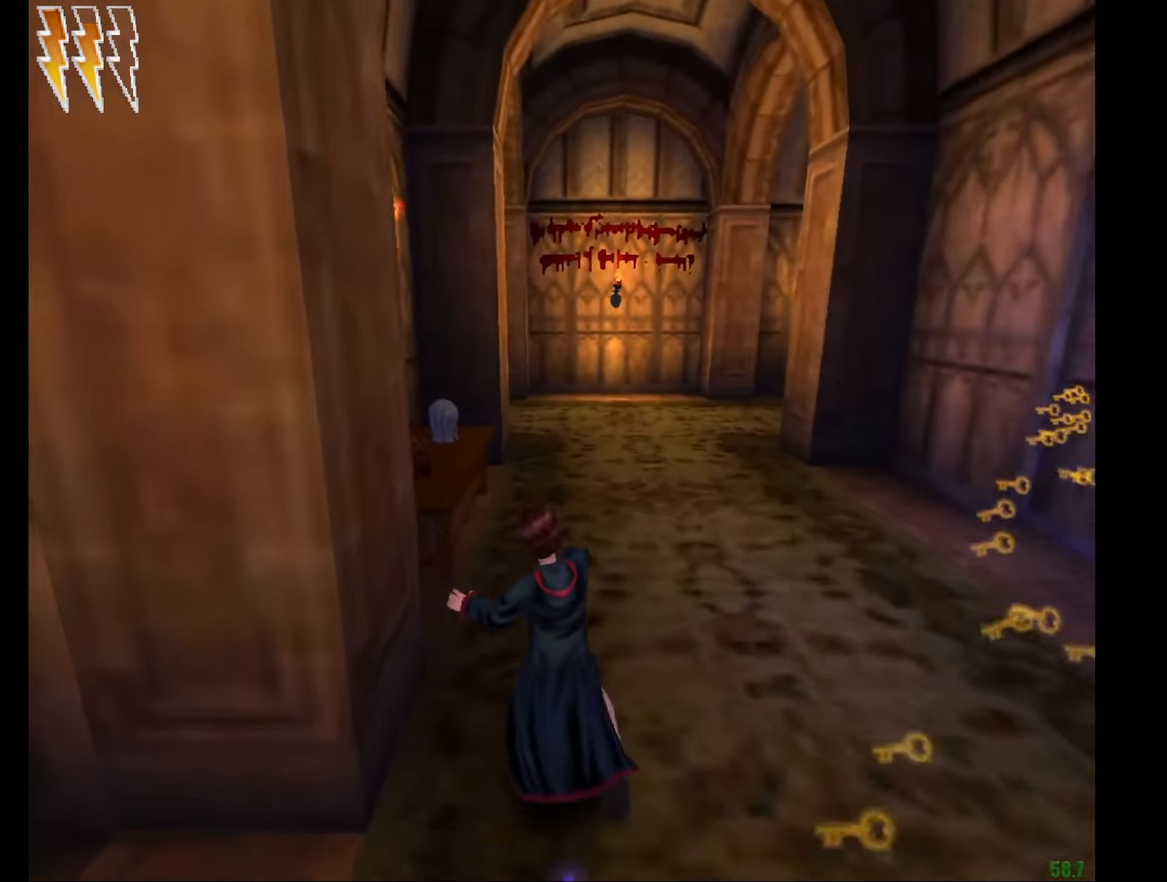
{"keys": ["e", "w"], "mouse": [], "events": []}
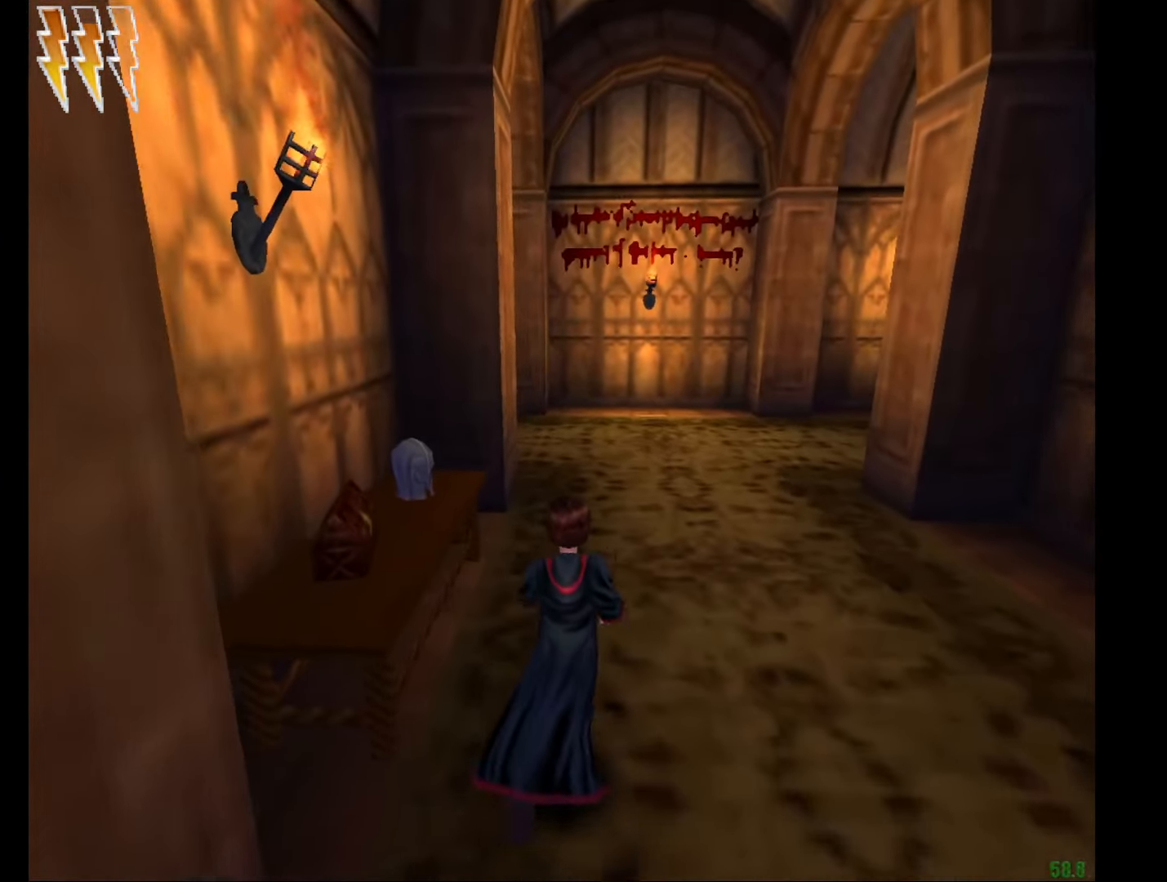
{"keys": ["e", "w"], "mouse": ["right"], "events": [[417, "mouse_right", "down"]]}
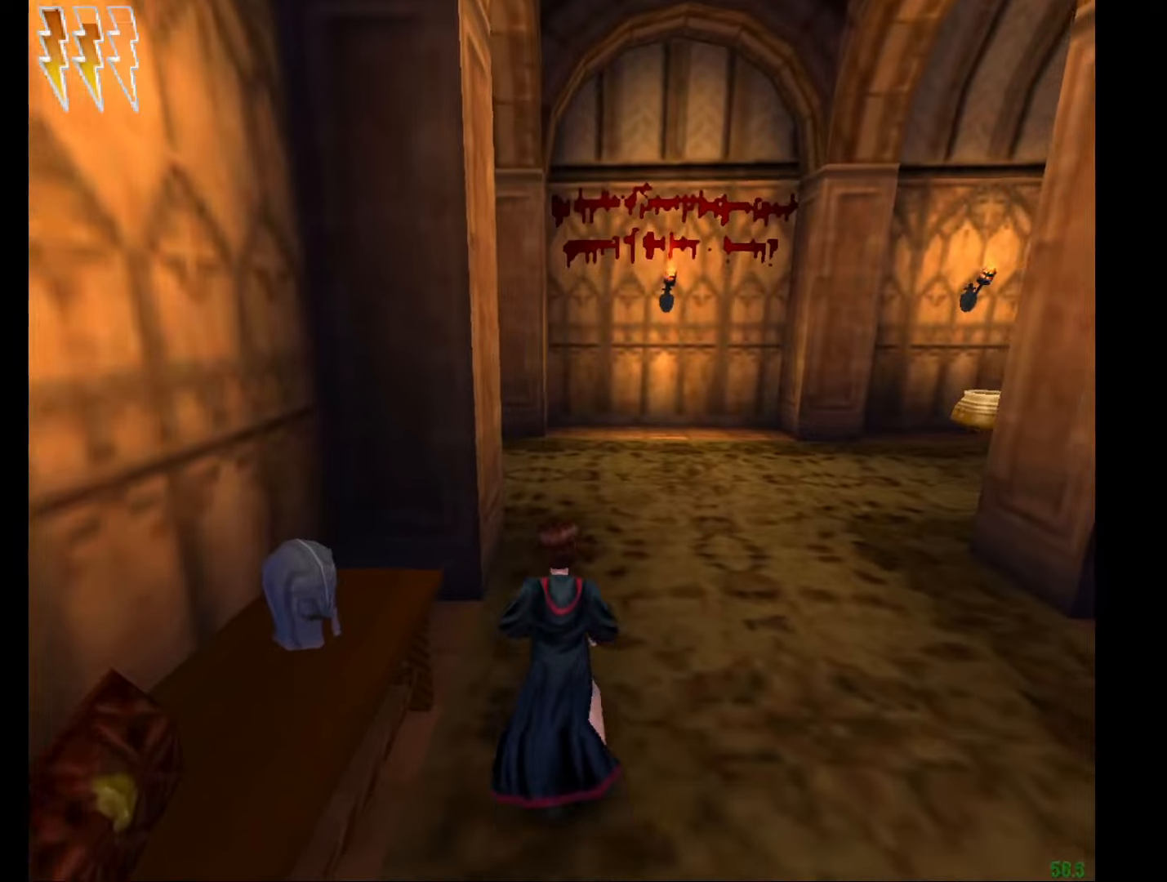
{"keys": ["e", "w"], "mouse": ["right"], "events": []}
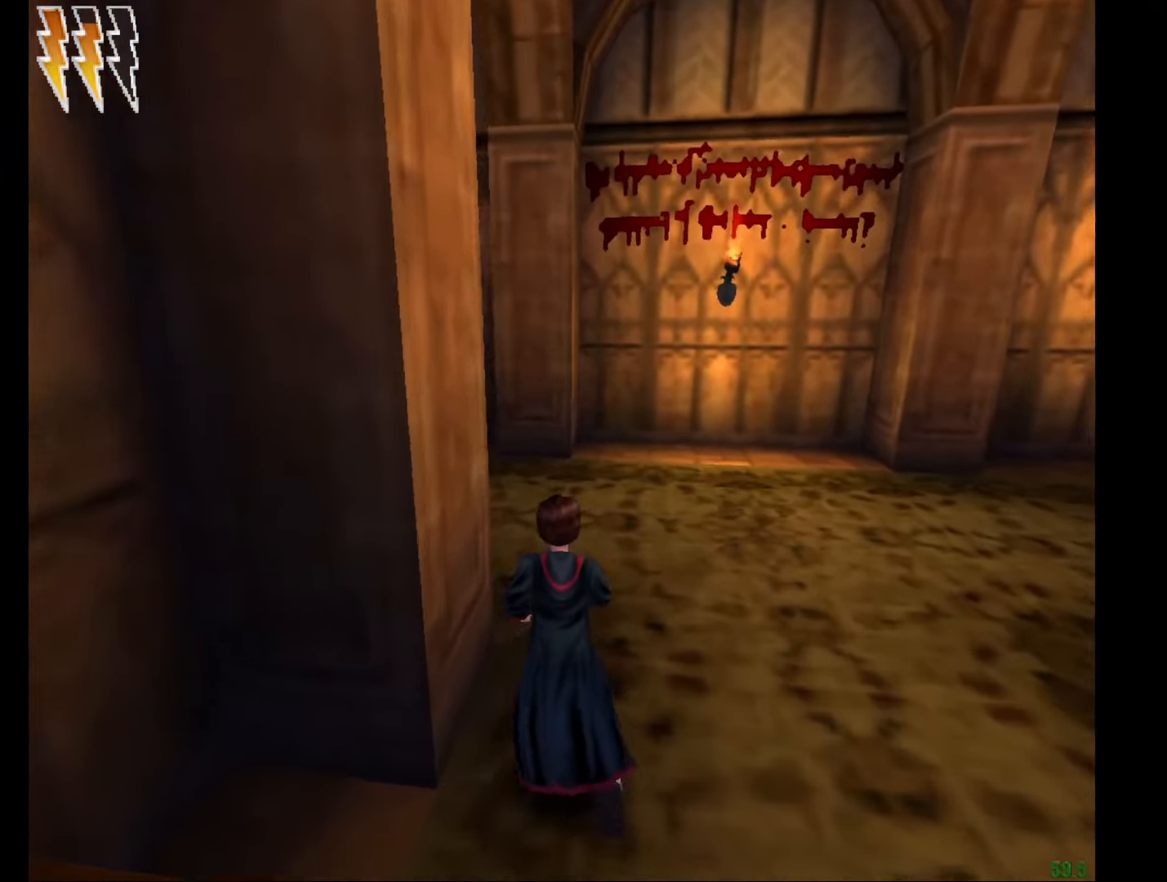
{"keys": ["e", "w"], "mouse": ["right"], "events": []}
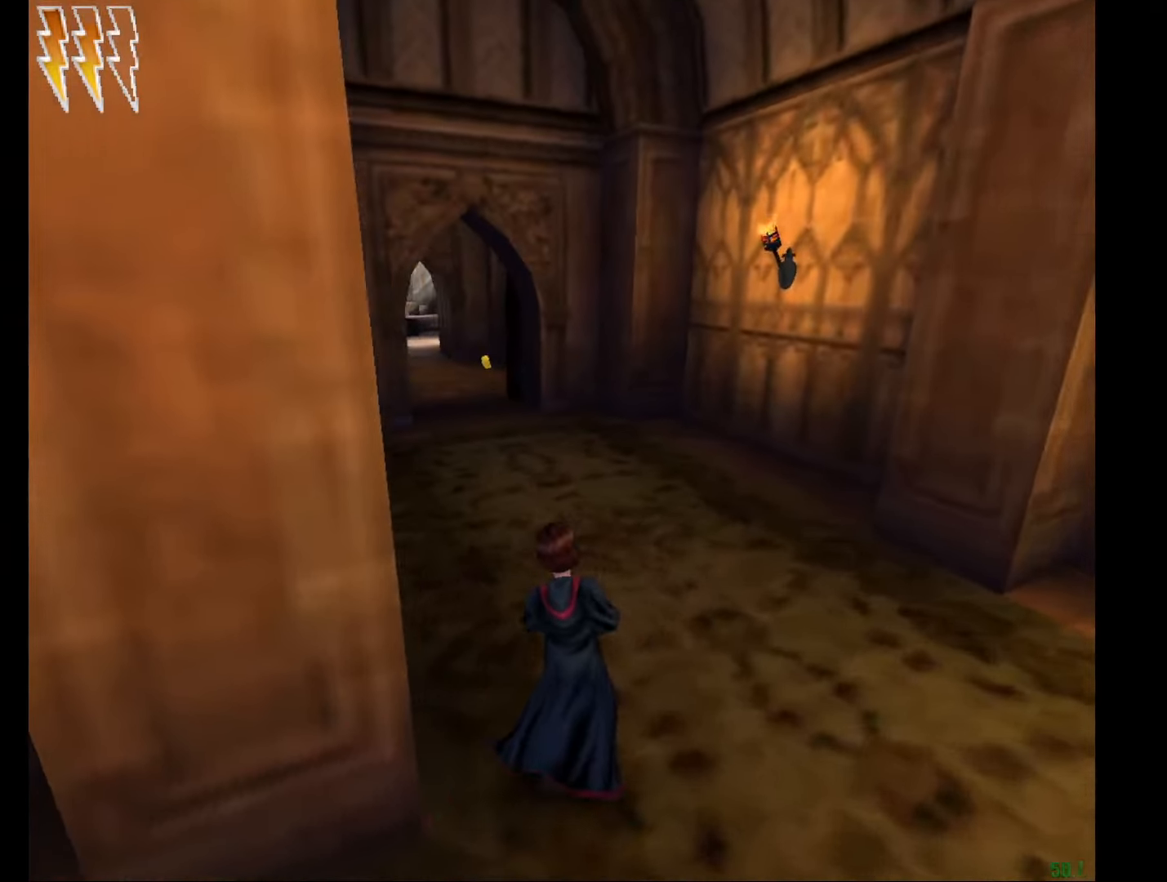
{"keys": ["e", "w"], "mouse": [], "events": [[367, "mouse_right", "up"]]}
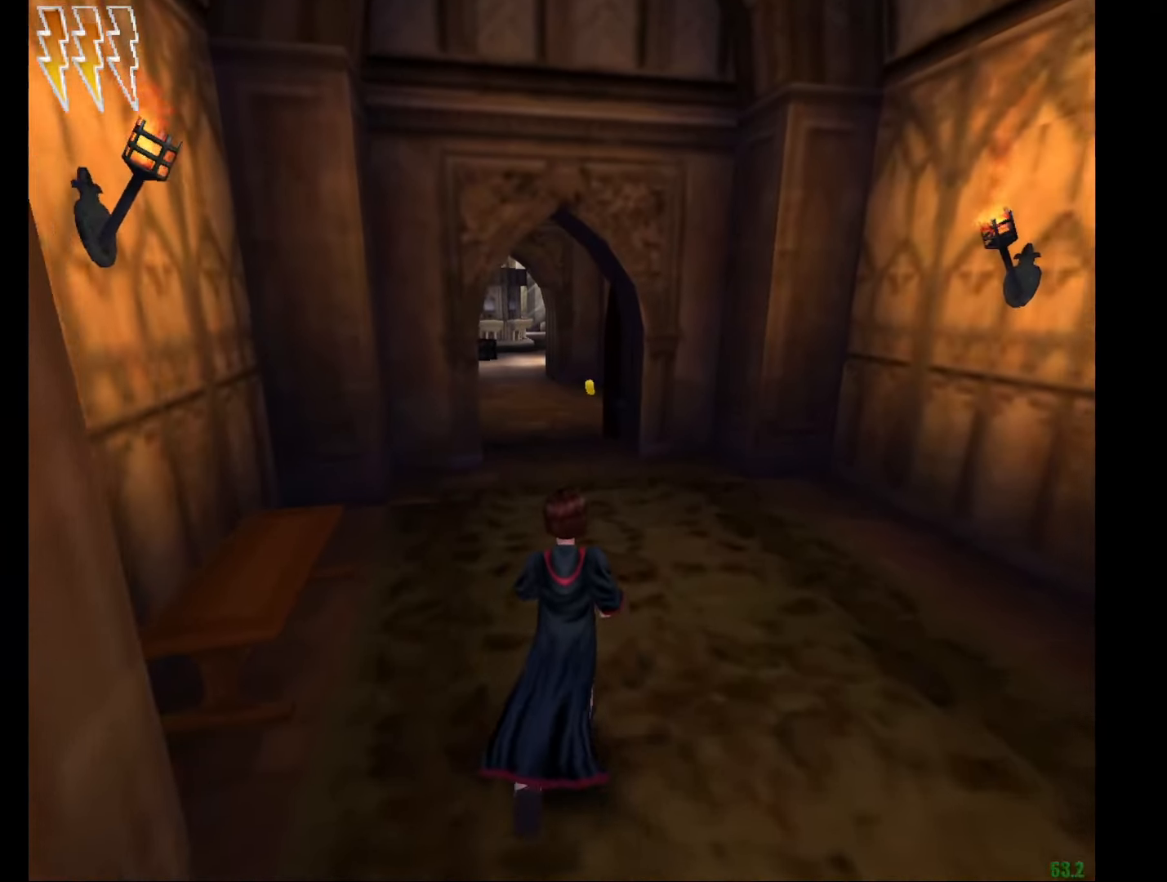
{"keys": ["e", "w"], "mouse": ["right"], "events": [[233, "mouse_right", "down"]]}
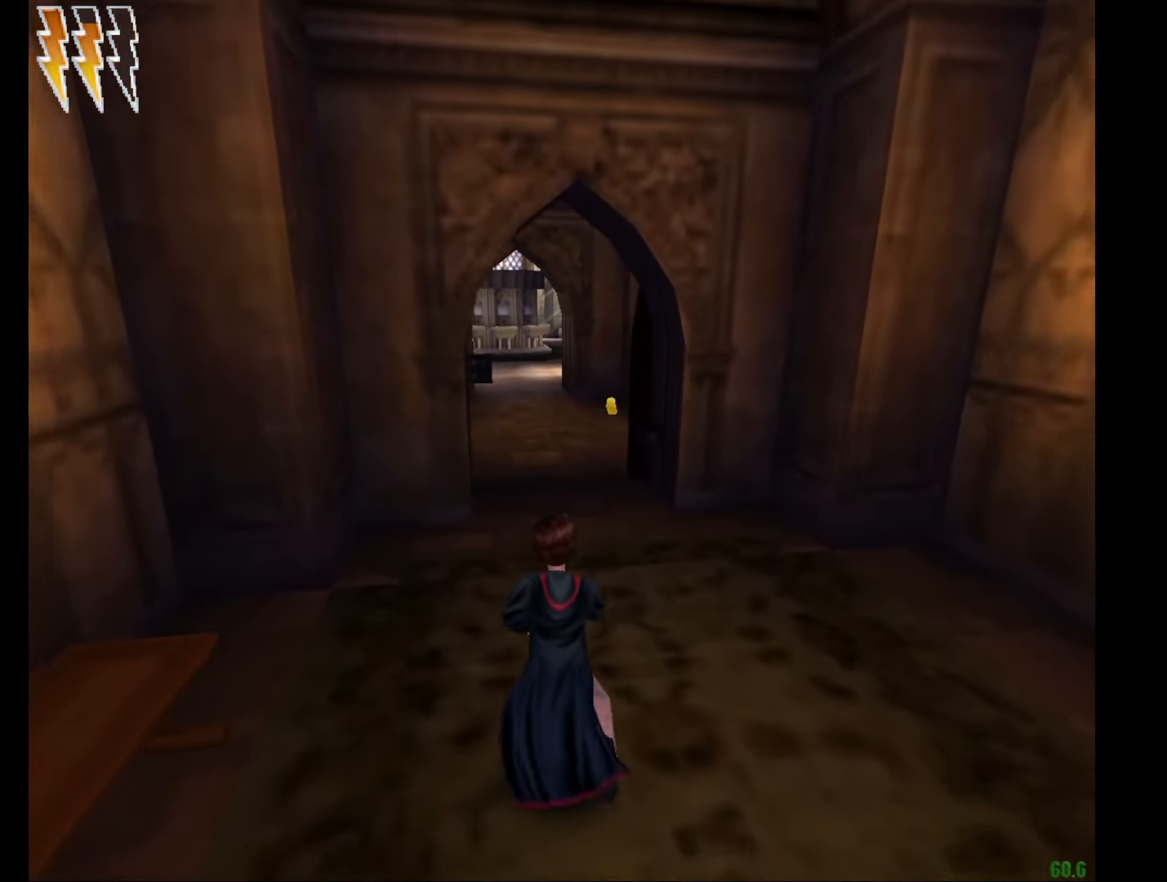
{"keys": ["e", "w"], "mouse": ["right"], "events": []}
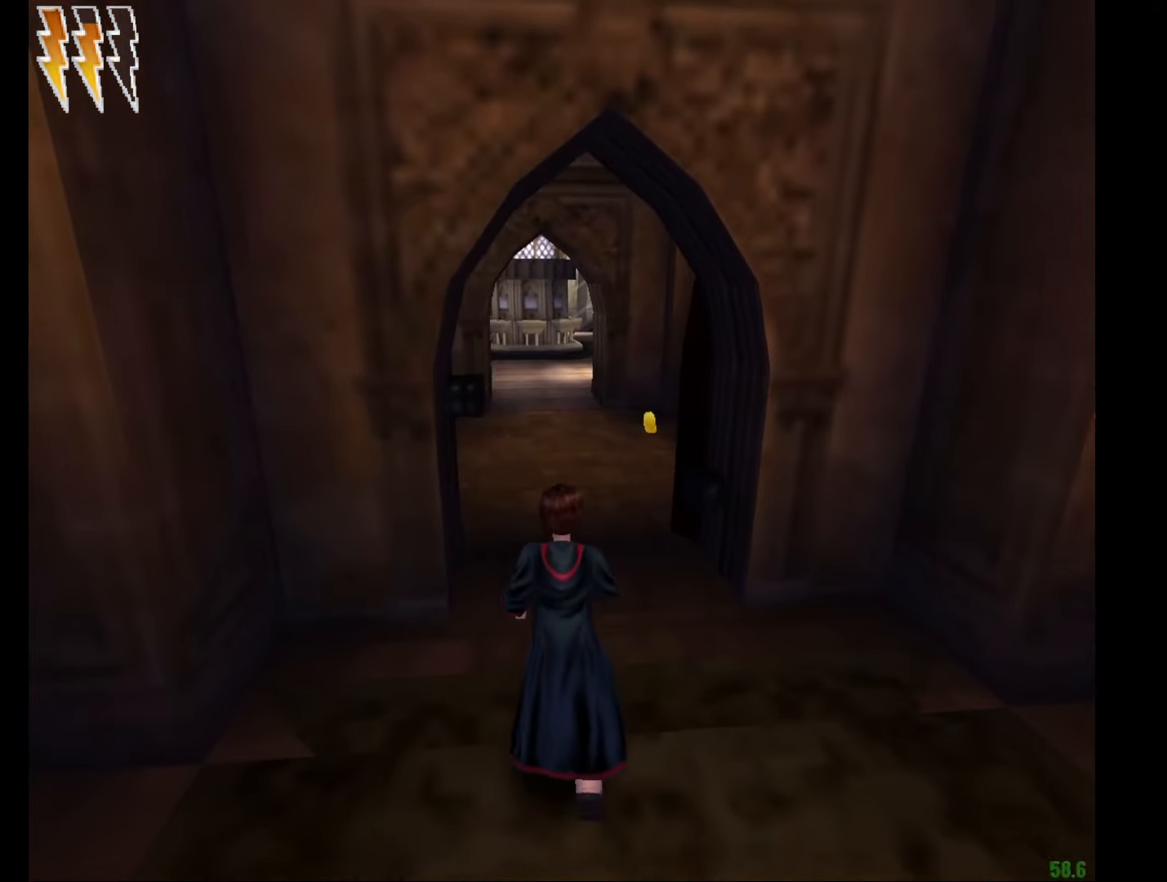
{"keys": ["e", "w"], "mouse": ["right"], "events": []}
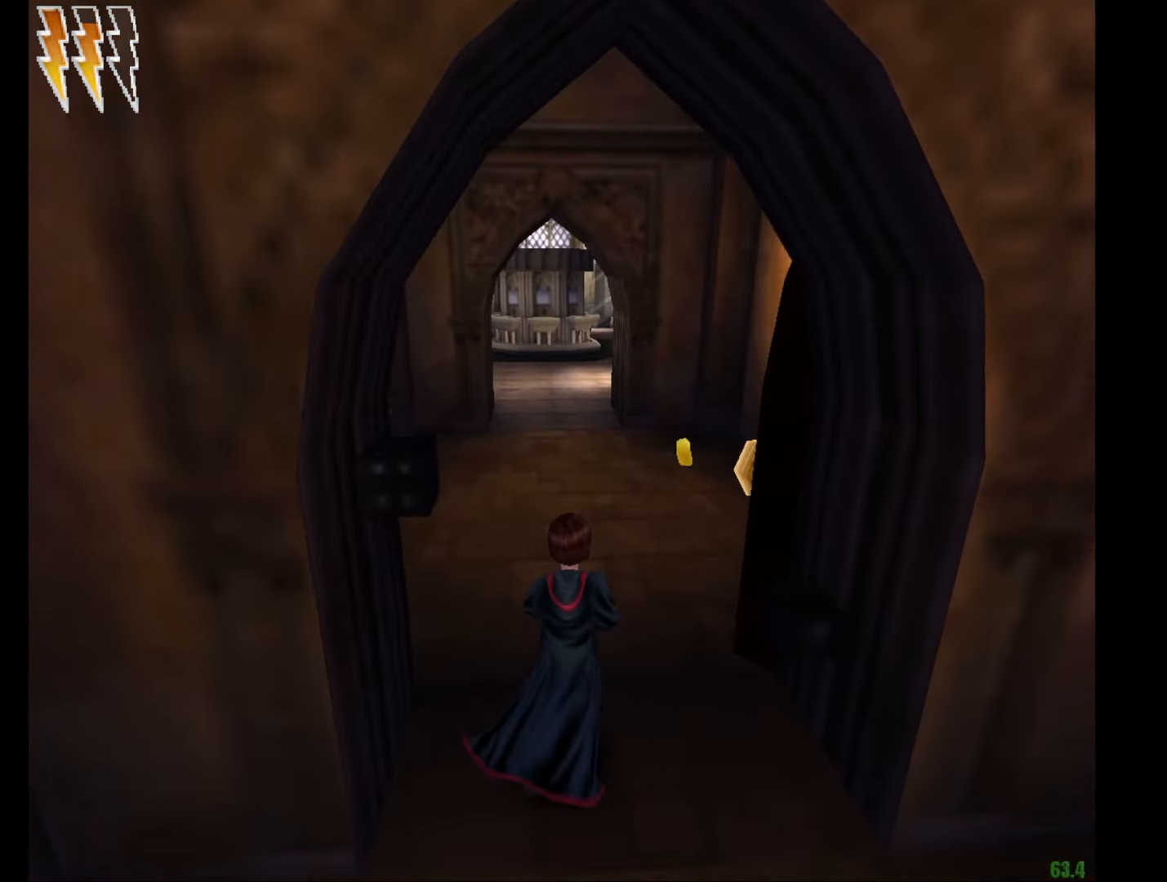
{"keys": ["e", "w"], "mouse": ["right"], "events": []}
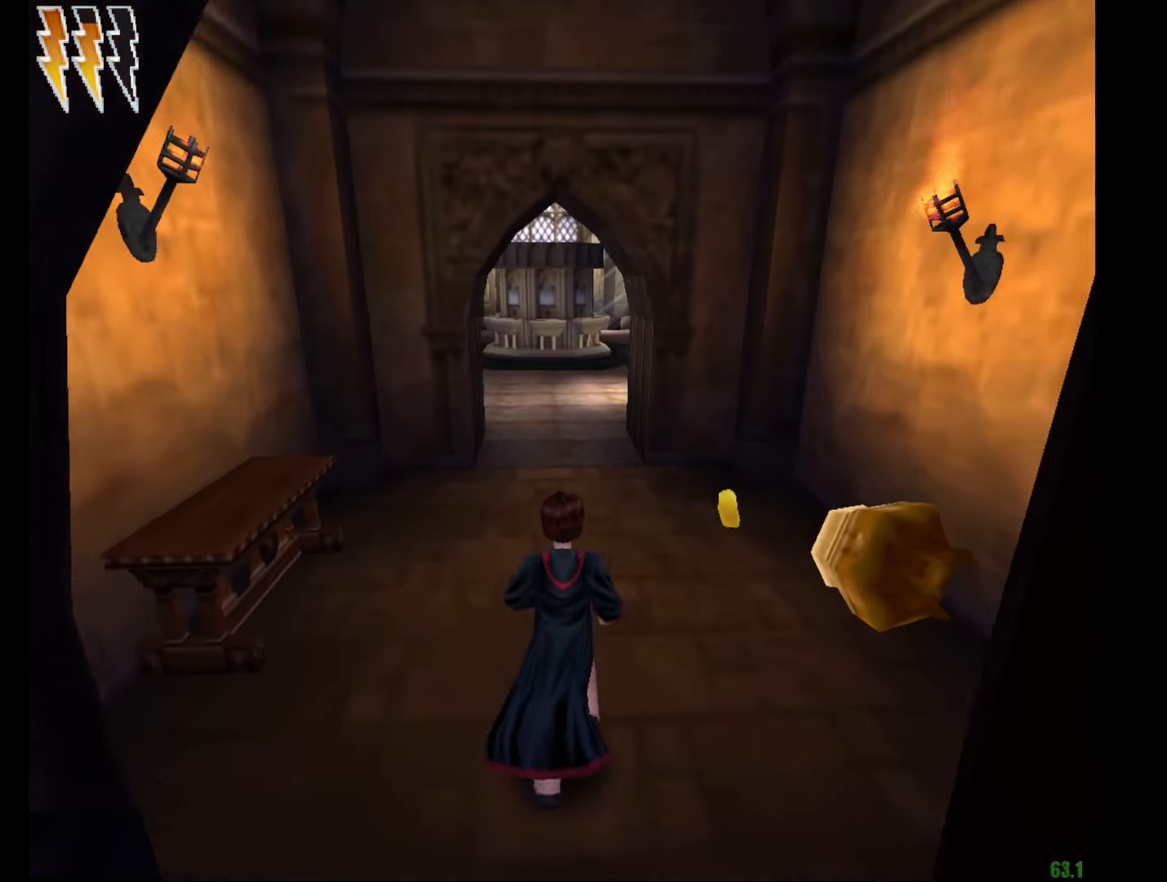
{"keys": ["e", "w"], "mouse": ["right"], "events": []}
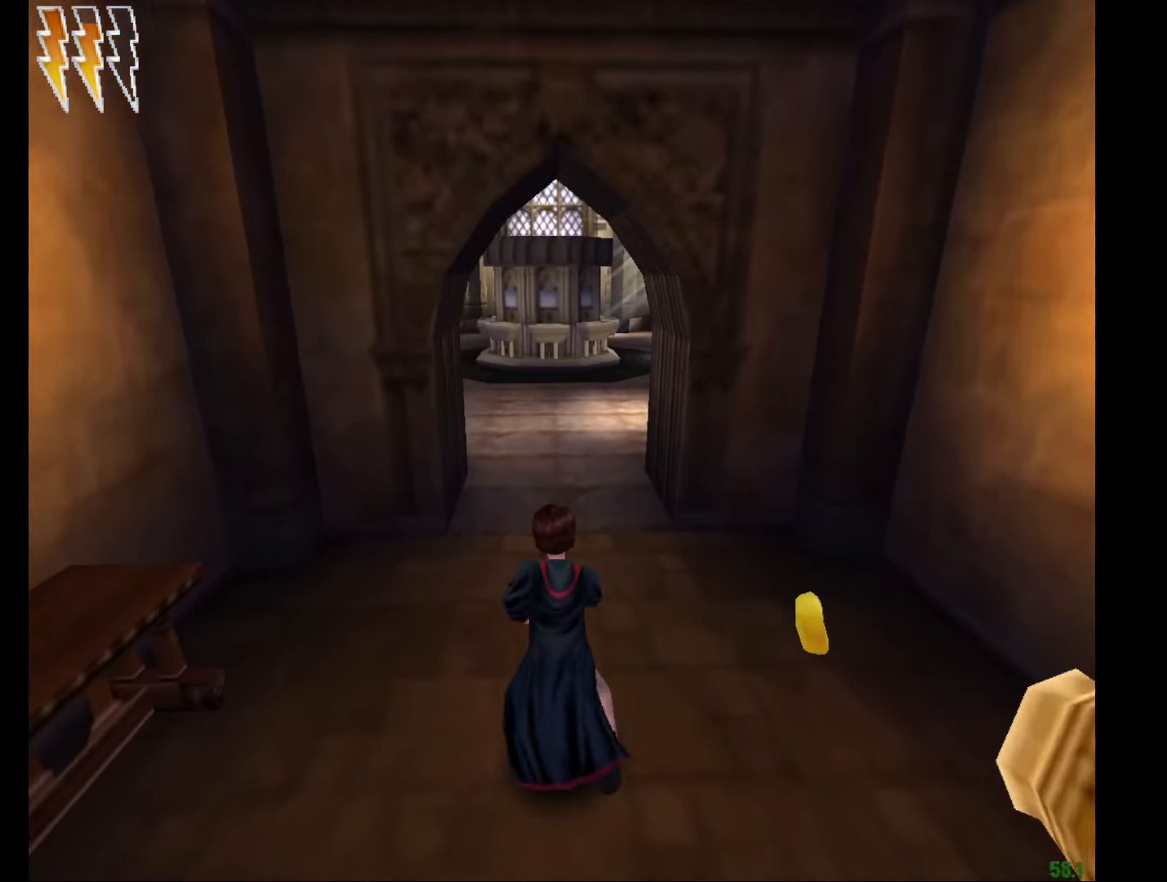
{"keys": ["e", "w"], "mouse": ["right"], "events": []}
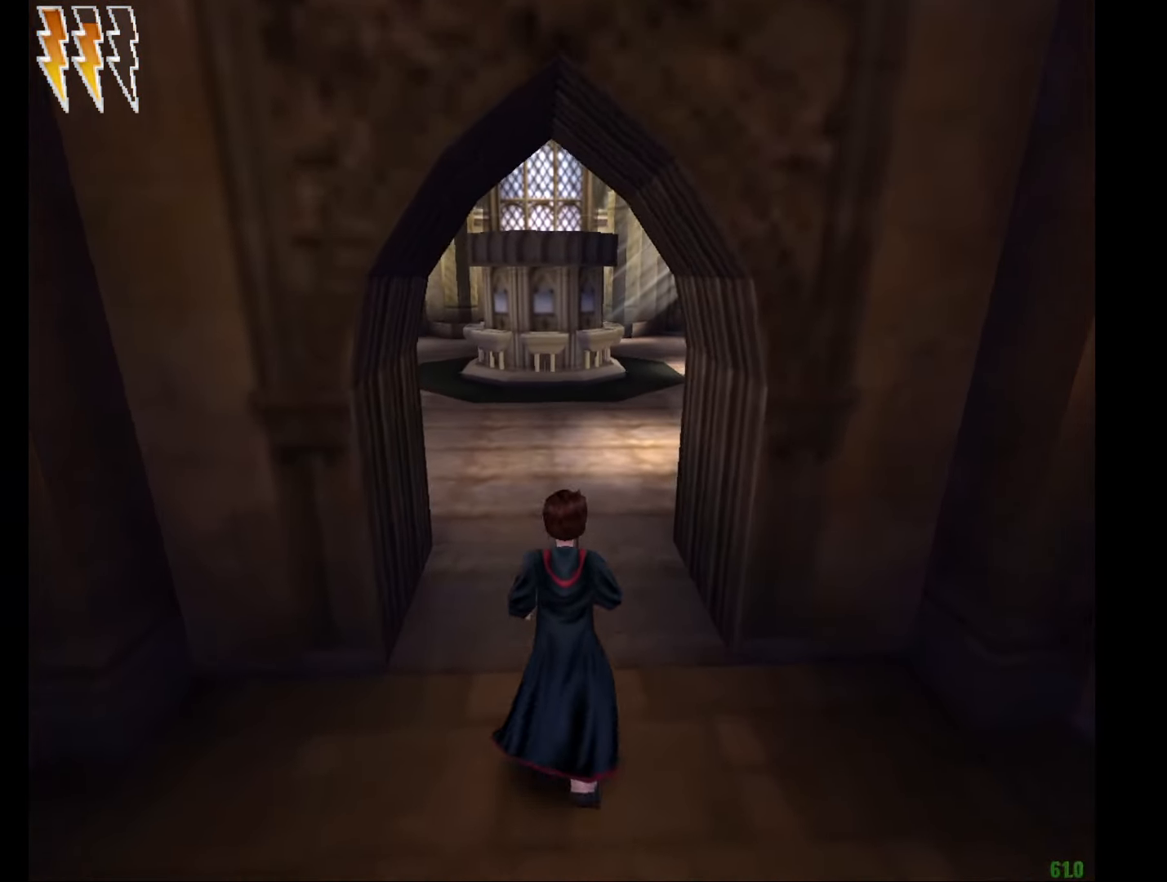
{"keys": ["e", "w"], "mouse": ["right"], "events": []}
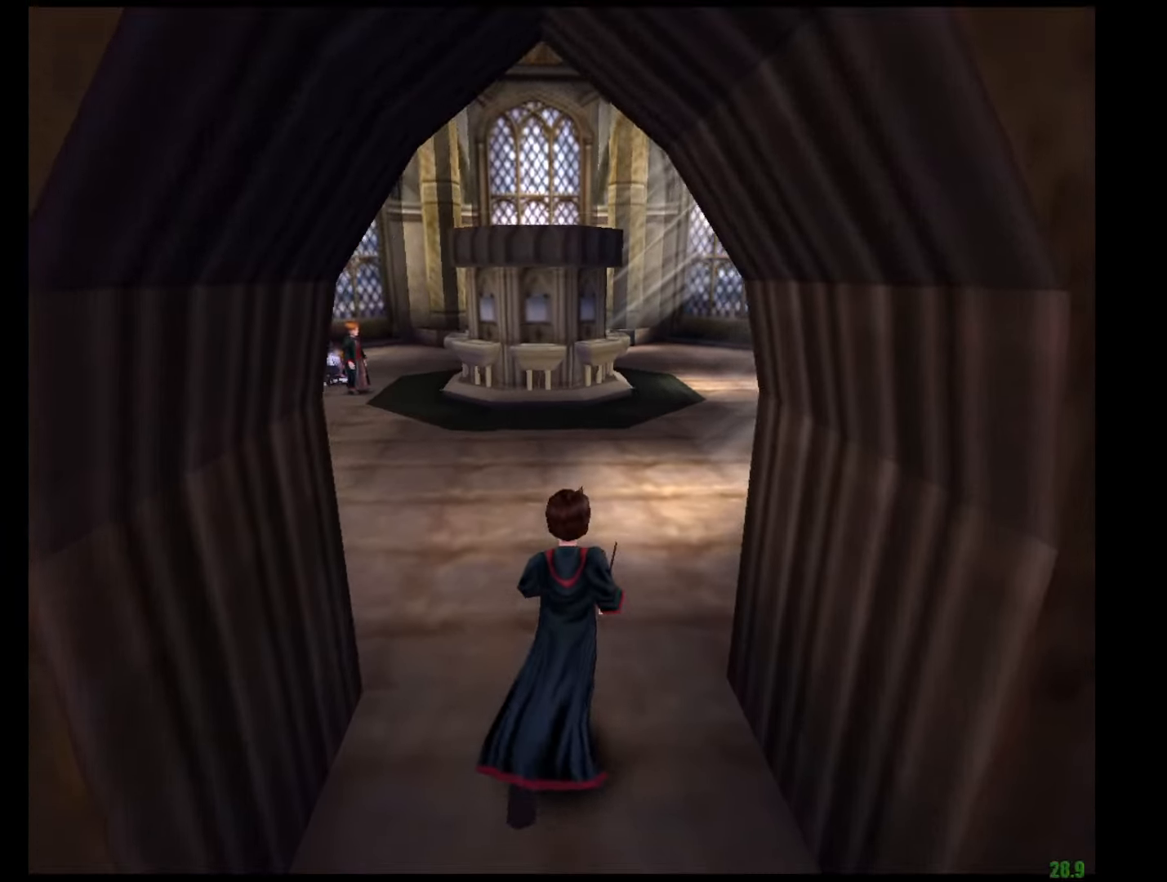
{"keys": ["f", "g"], "mouse": ["right"], "events": [[200, "e", "up"], [200, "f", "down"], [200, "g", "down"], [200, "w", "up"]]}
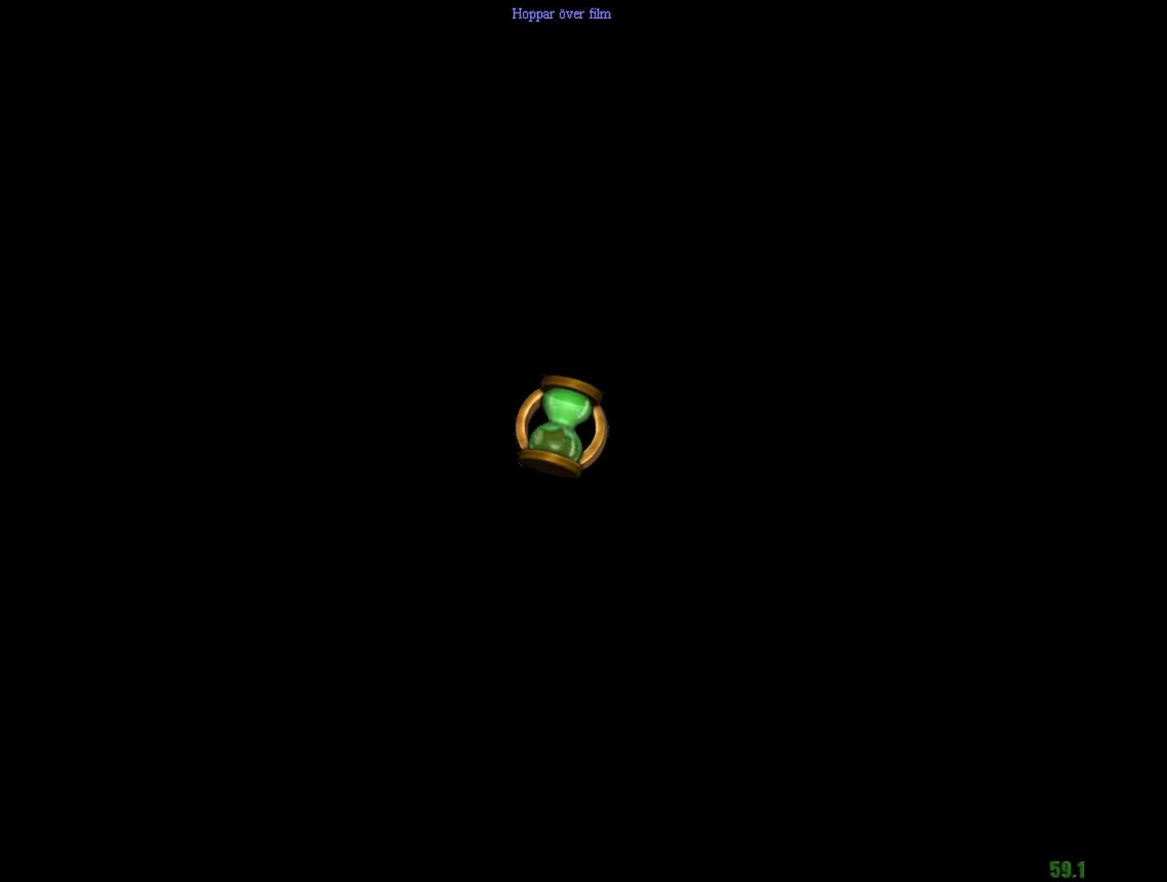
{"keys": ["f", "g"], "mouse": ["right"], "events": []}
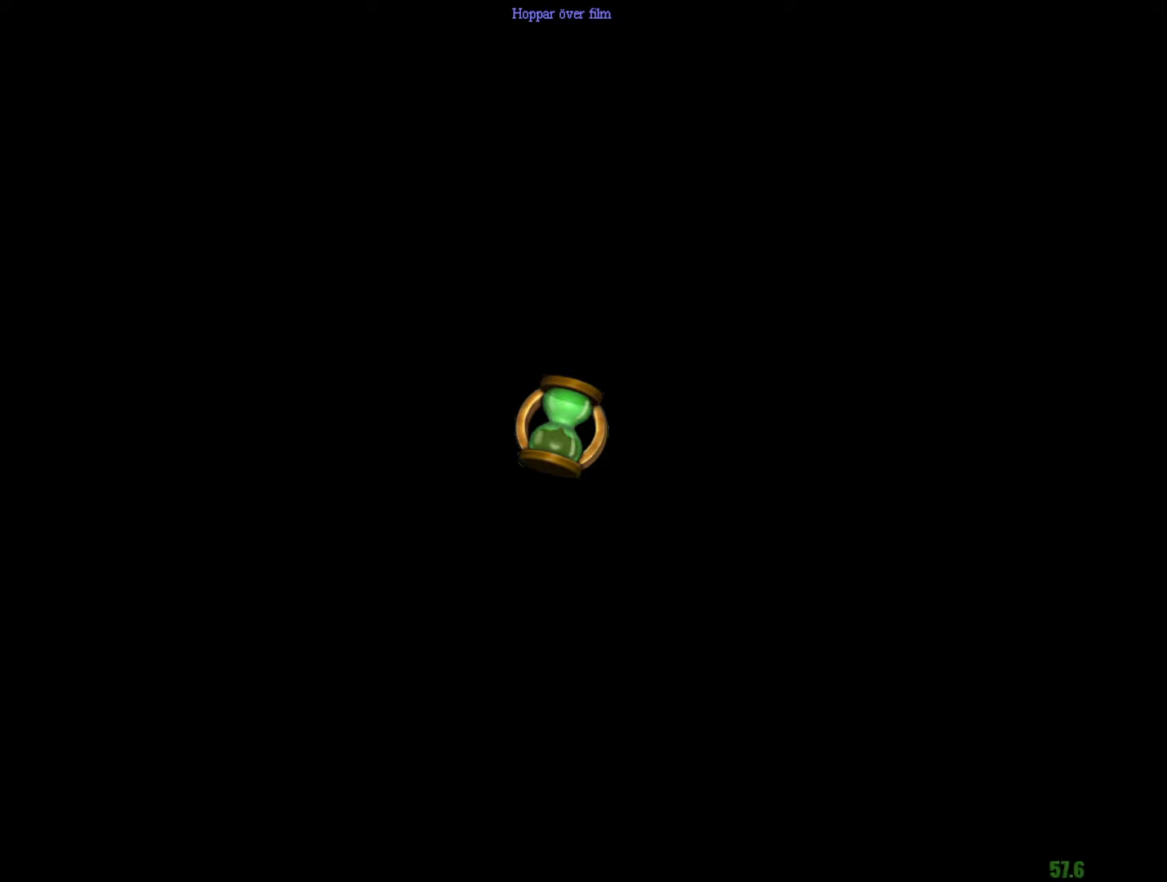
{"keys": ["f", "g"], "mouse": [], "events": [[100, "mouse_right", "up"]]}